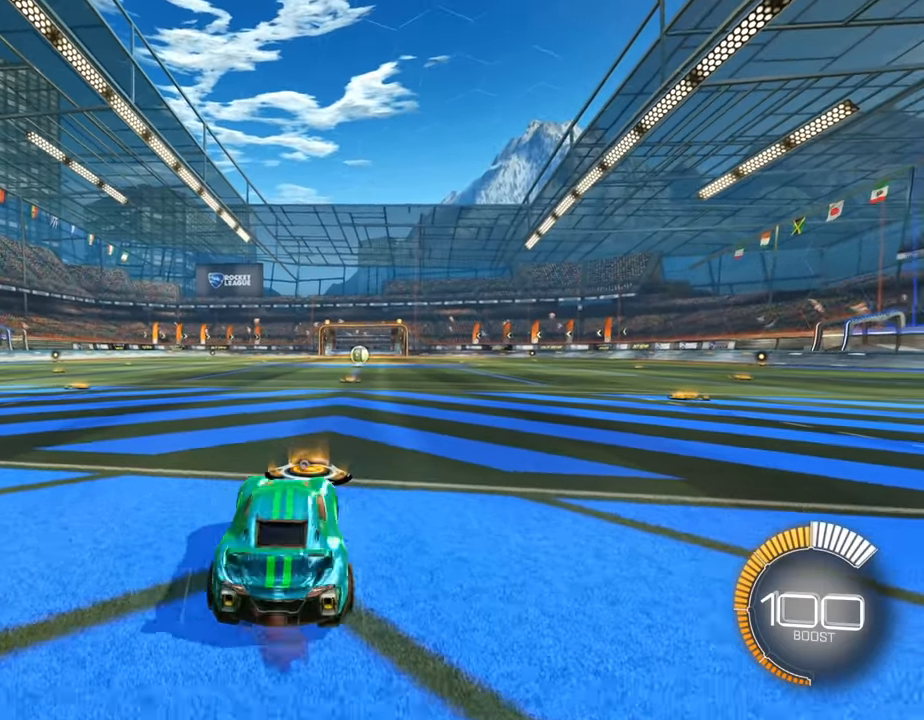
Gameplay with a controller (PlayStation layout); each line is a JSON object with the inputs held at the frame after it. "events" lists button and stick changes between this image and that frame as [ms after this image, input, new state], when the widget could be followed in between.
{"buttons": ["L1"], "left_stick": "down", "right_stick": "center", "events": [[66, "L1", "up"], [166, "left_stick", "up"], [233, "L1", "down"], [333, "L1", "up"], [366, "left_stick", "down"], [466, "L1", "down"]]}
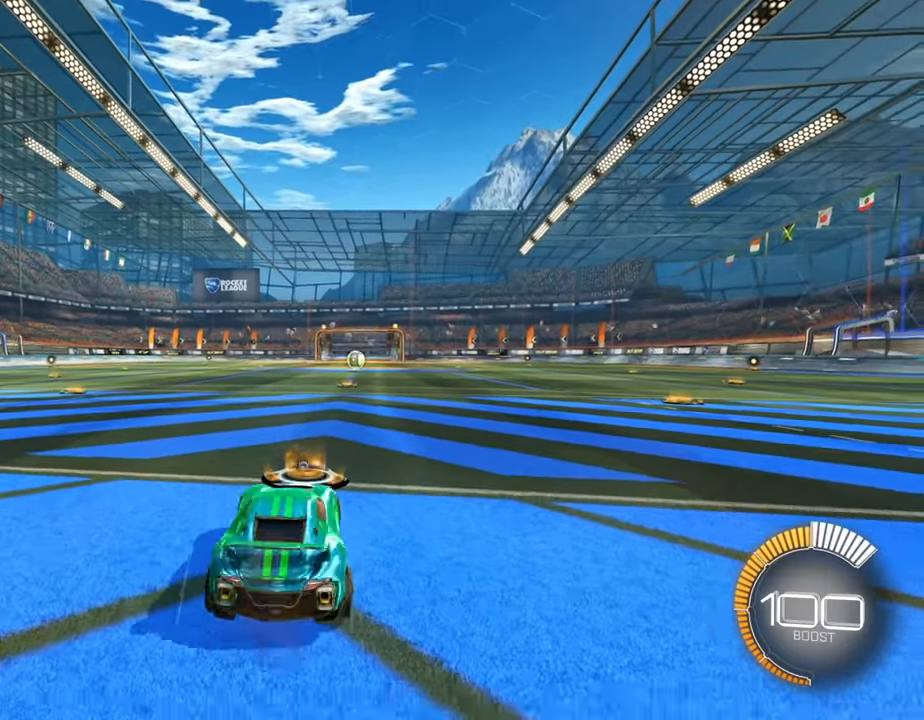
{"buttons": ["L1"], "left_stick": "down", "right_stick": "center", "events": [[67, "L1", "up"], [167, "left_stick", "up"], [234, "L1", "down"], [334, "L1", "up"], [400, "left_stick", "down"], [500, "L1", "down"]]}
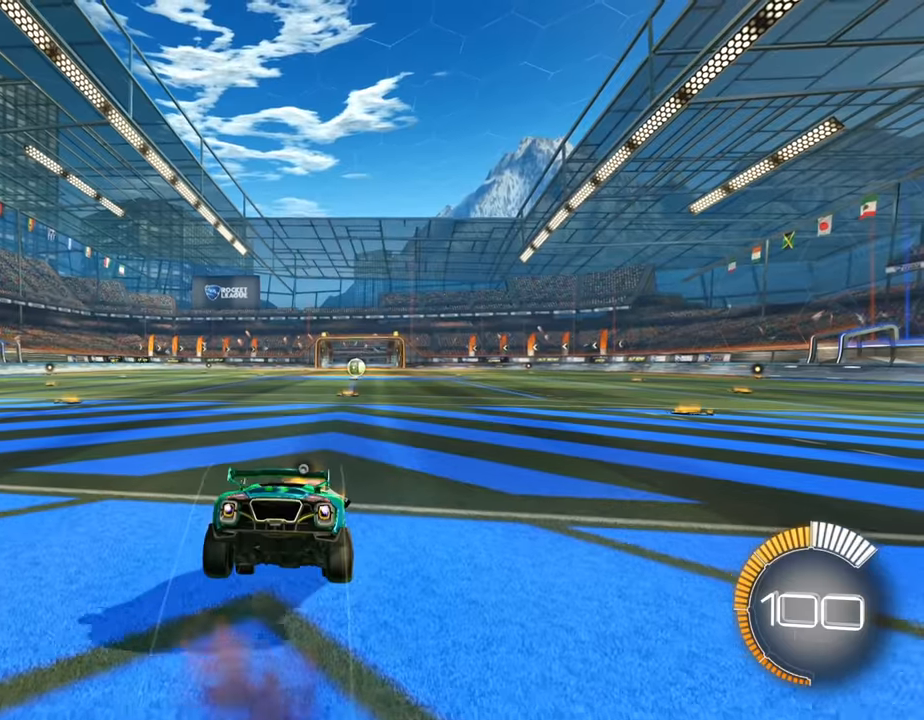
{"buttons": [], "left_stick": "up", "right_stick": "center", "events": [[100, "L1", "up"], [234, "left_stick", "center"], [300, "left_stick", "down"], [400, "left_stick", "center"], [500, "left_stick", "up"]]}
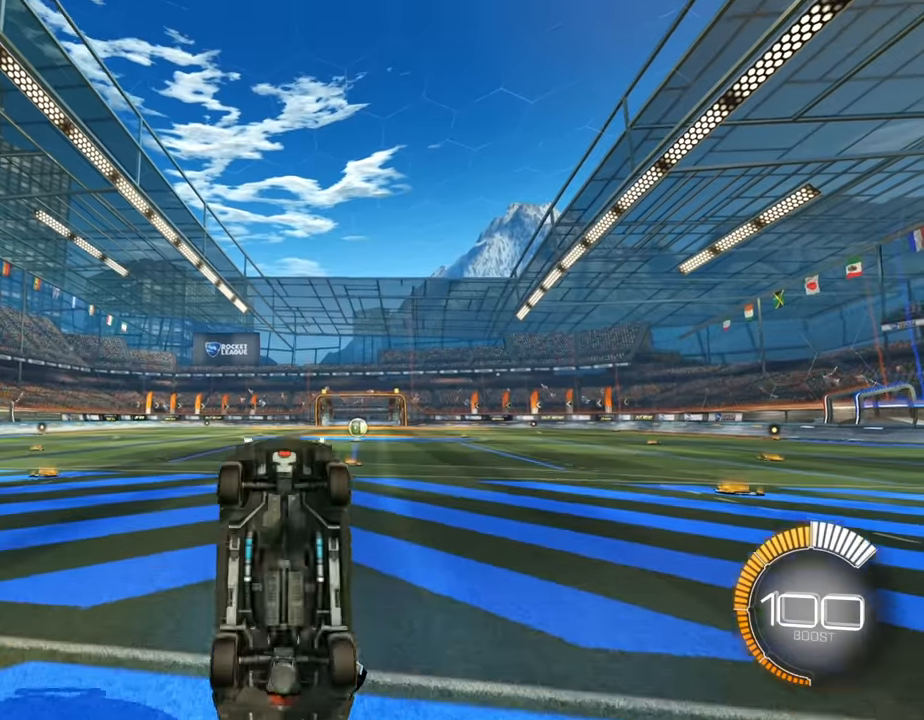
{"buttons": ["L2"], "left_stick": "up", "right_stick": "center", "events": [[67, "R1", "down"], [234, "R1", "up"], [267, "L2", "down"]]}
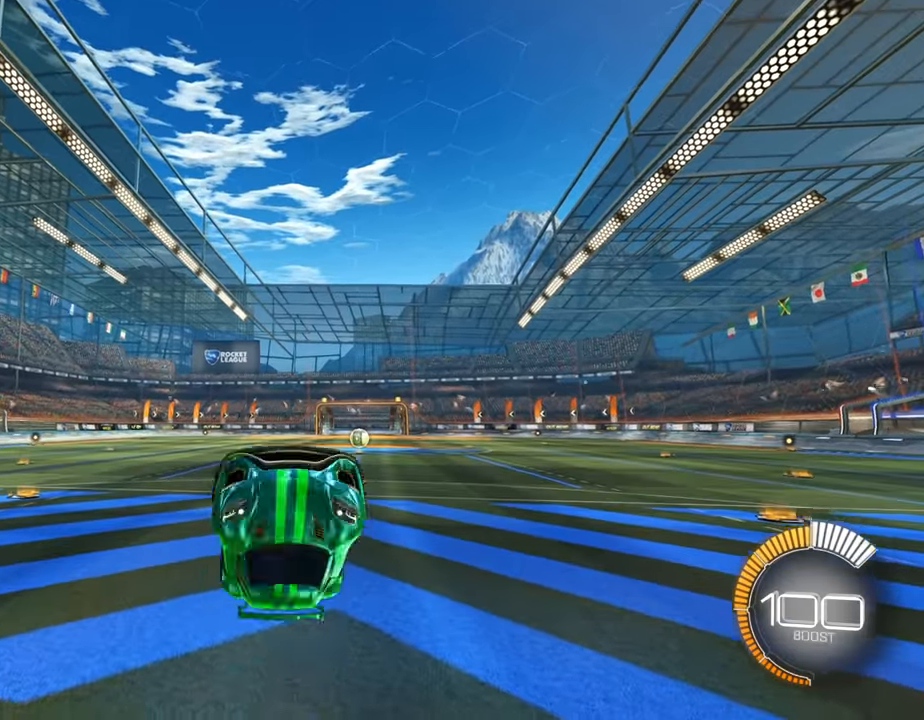
{"buttons": ["R1"], "left_stick": "center", "right_stick": "center", "events": [[234, "L2", "up"], [334, "left_stick", "center"], [500, "R1", "down"]]}
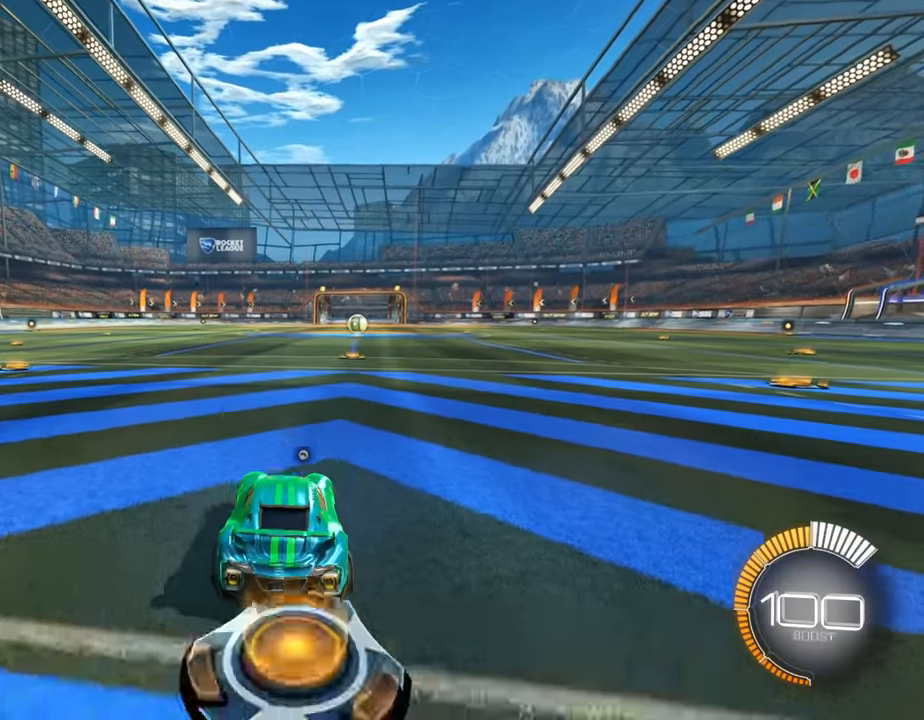
{"buttons": ["R1"], "left_stick": "center", "right_stick": "center", "events": []}
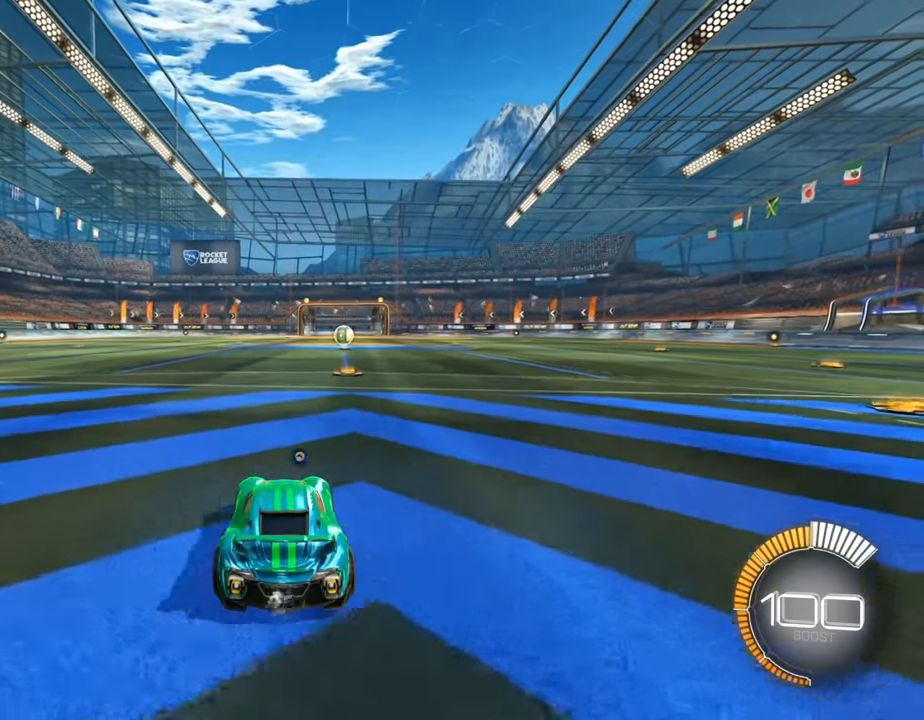
{"buttons": ["R1"], "left_stick": "center", "right_stick": "center", "events": [[167, "left_stick", "left"], [400, "left_stick", "up-left"], [500, "left_stick", "center"]]}
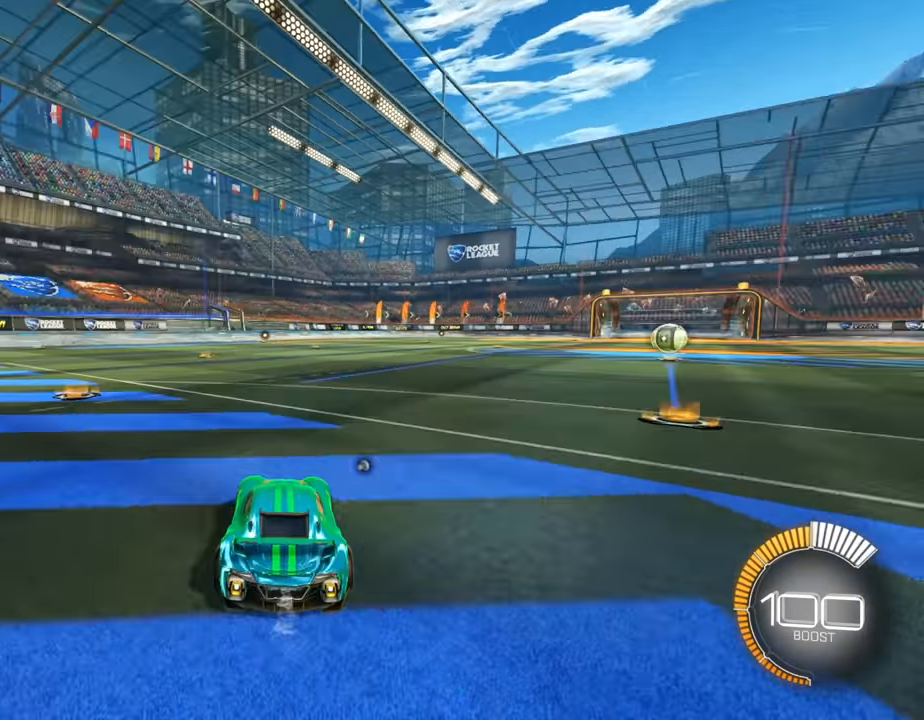
{"buttons": ["L2", "R1"], "left_stick": "up-right", "right_stick": "center", "events": [[267, "left_stick", "up-right"], [467, "L2", "down"]]}
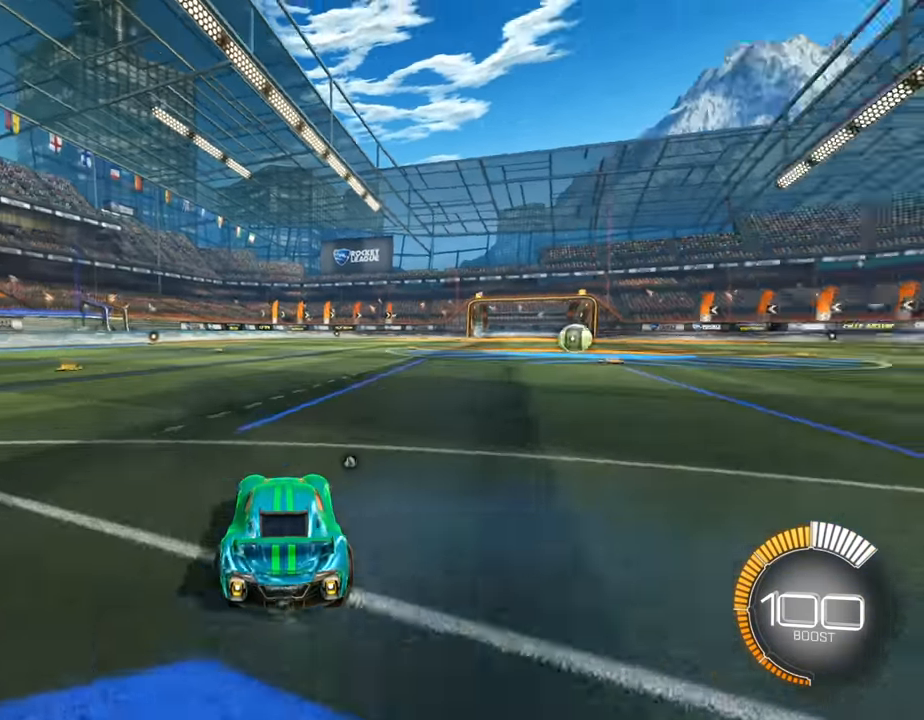
{"buttons": ["R1"], "left_stick": "center", "right_stick": "center", "events": [[167, "L2", "up"], [234, "R2", "down"], [234, "left_stick", "center"], [434, "R2", "up"]]}
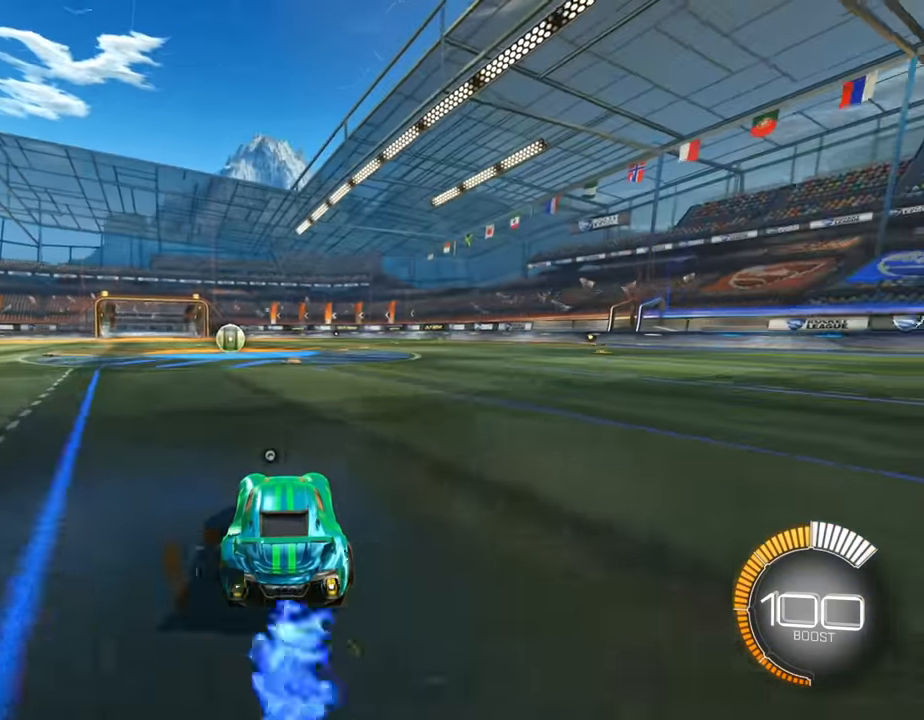
{"buttons": ["TRIANGLE", "R1", "R2"], "left_stick": "up-right", "right_stick": "center", "events": [[400, "left_stick", "up-right"], [434, "R2", "down"], [467, "TRIANGLE", "down"]]}
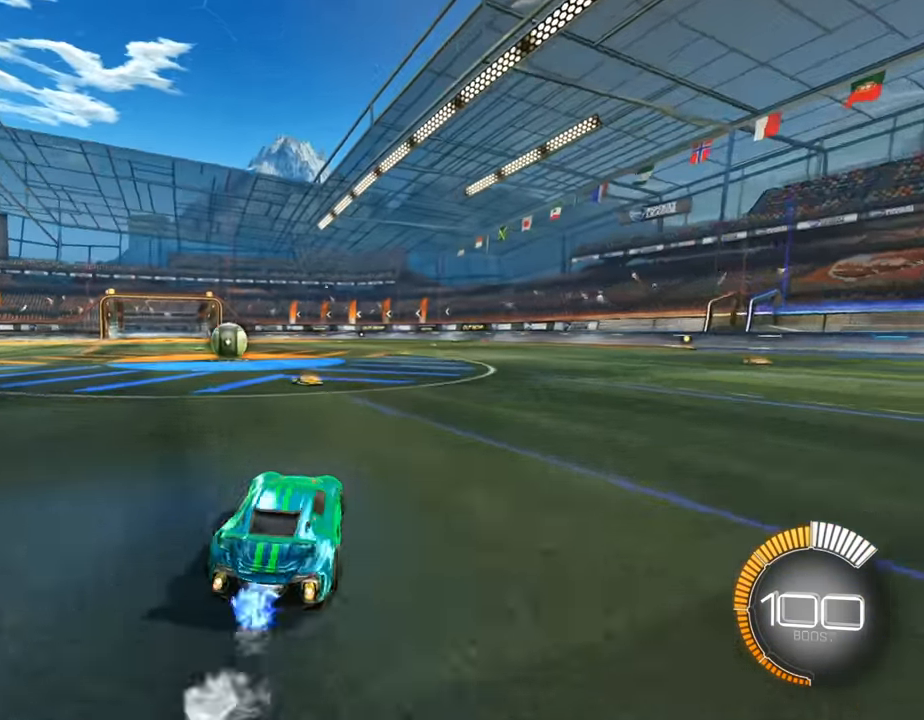
{"buttons": ["R1"], "left_stick": "center", "right_stick": "center", "events": [[100, "TRIANGLE", "up"], [300, "left_stick", "center"], [434, "R2", "up"]]}
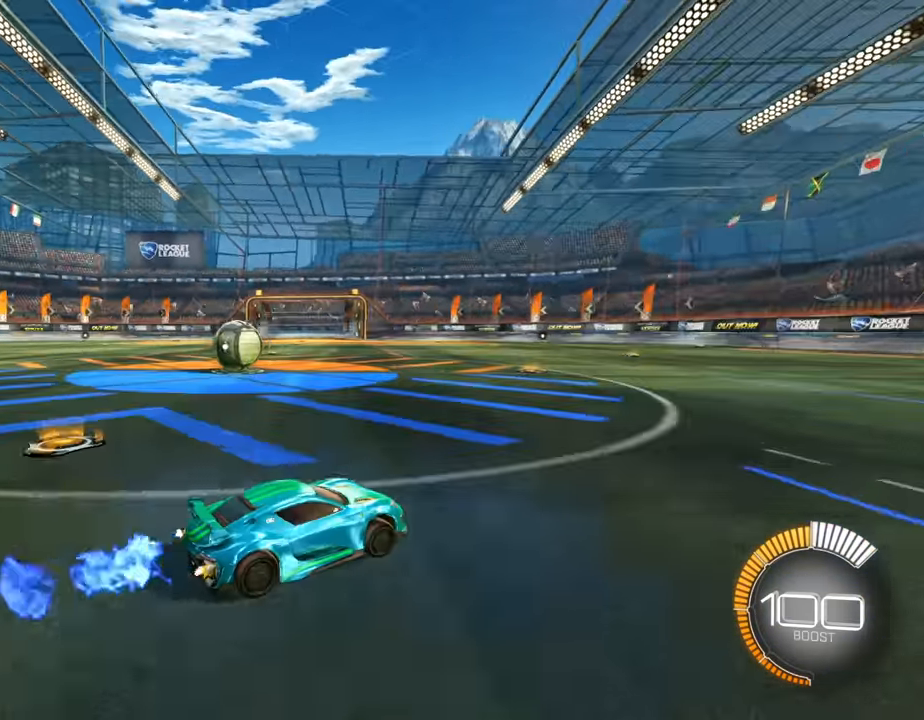
{"buttons": ["R1", "R2"], "left_stick": "left", "right_stick": "center", "events": [[267, "R2", "down"], [433, "left_stick", "left"]]}
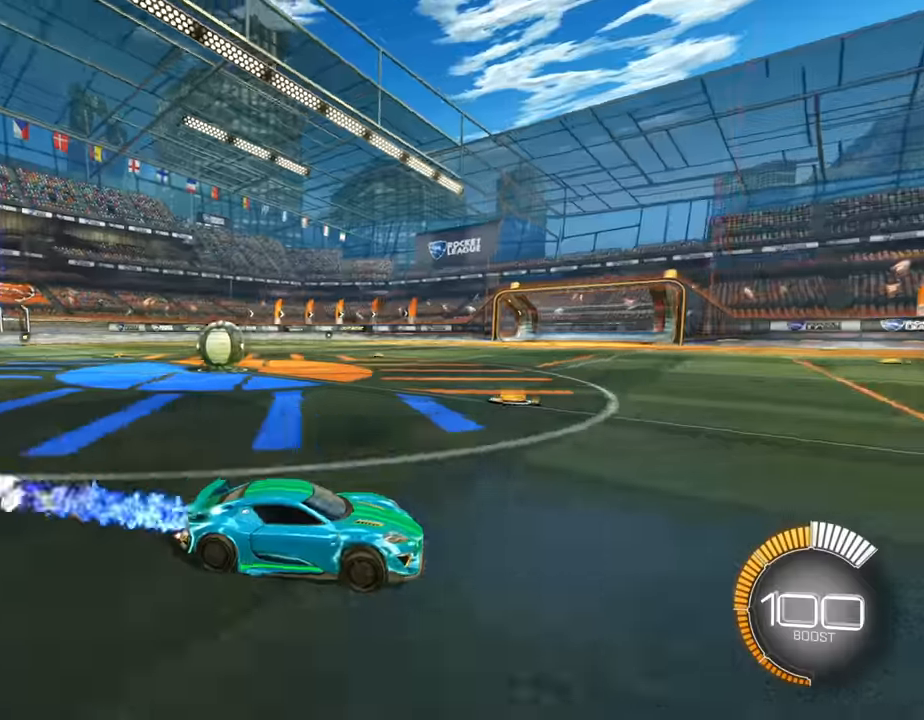
{"buttons": ["R1"], "left_stick": "left", "right_stick": "center", "events": [[200, "R2", "up"], [333, "TRIANGLE", "down"], [467, "TRIANGLE", "up"]]}
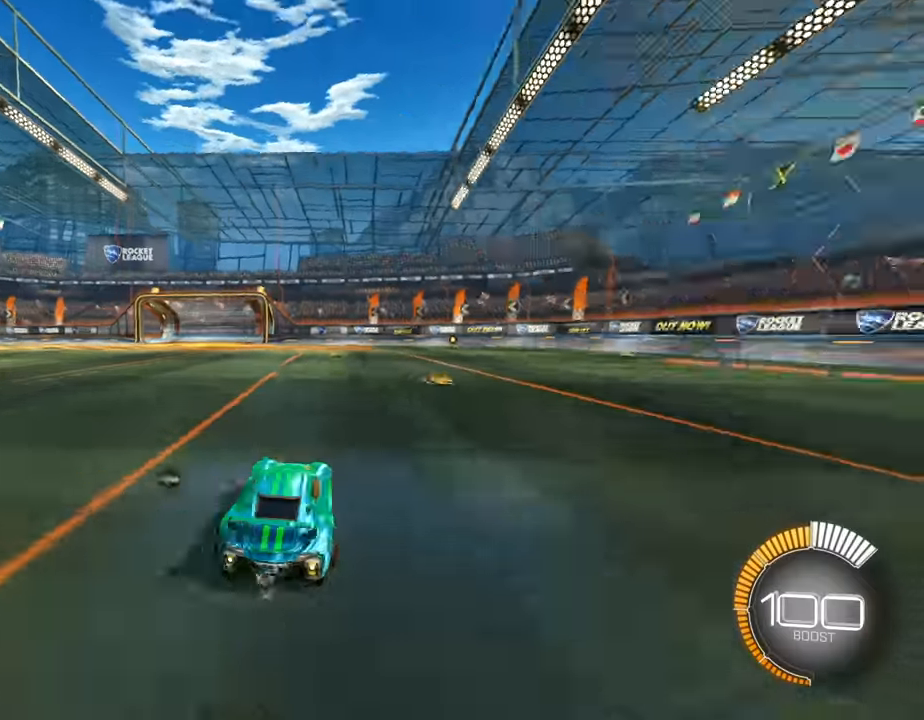
{"buttons": ["R1"], "left_stick": "up-left", "right_stick": "center", "events": [[33, "left_stick", "up-left"], [133, "L2", "down"], [300, "L2", "up"]]}
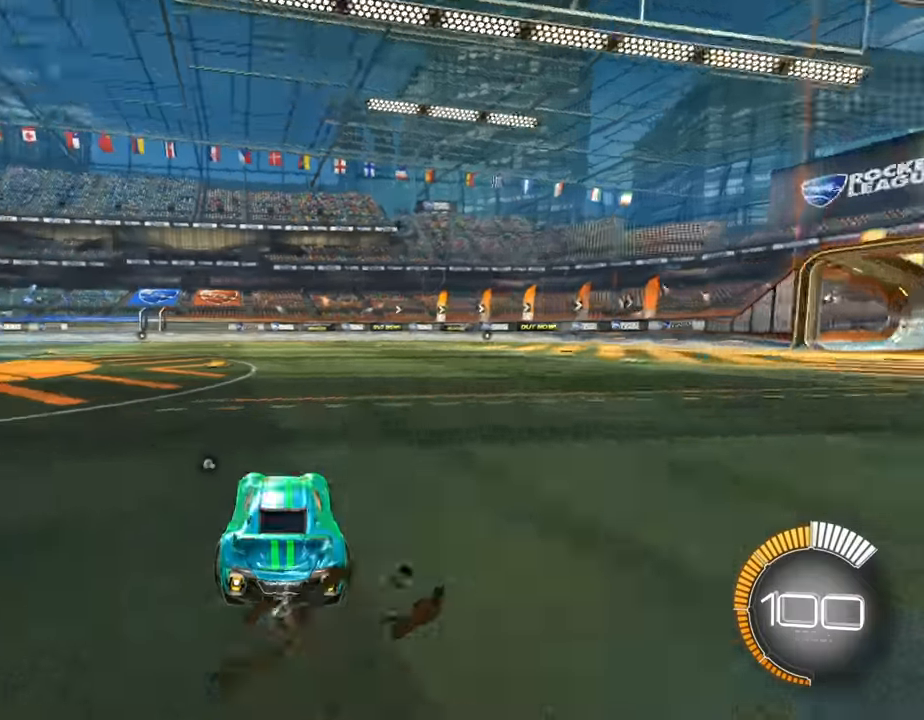
{"buttons": ["R1"], "left_stick": "up-left", "right_stick": "center", "events": [[133, "left_stick", "center"], [200, "left_stick", "up-right"], [433, "left_stick", "center"], [500, "left_stick", "up-left"]]}
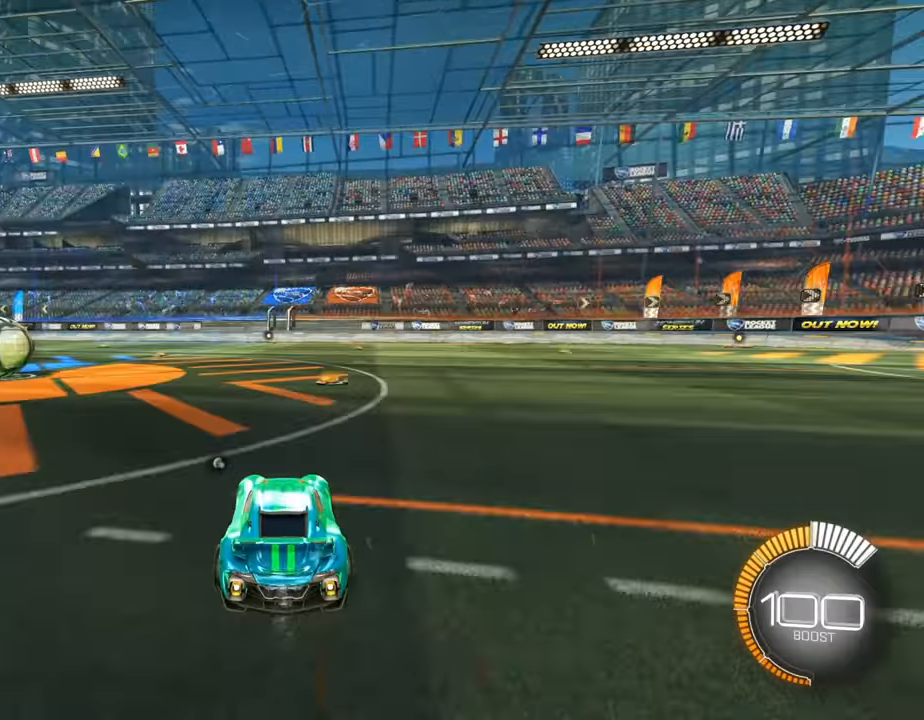
{"buttons": [], "left_stick": "up-left", "right_stick": "center", "events": [[133, "left_stick", "up"], [367, "R1", "up"], [433, "left_stick", "up-left"]]}
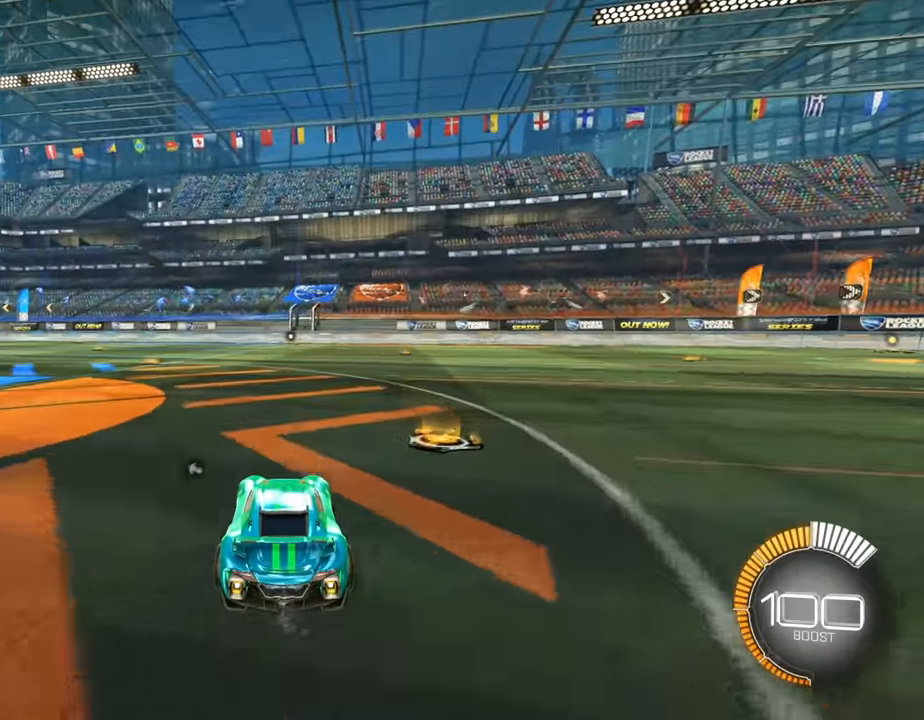
{"buttons": [], "left_stick": "center", "right_stick": "center", "events": [[33, "left_stick", "center"], [67, "CROSS", "down"], [200, "CROSS", "up"], [300, "L1", "down"], [400, "L1", "up"]]}
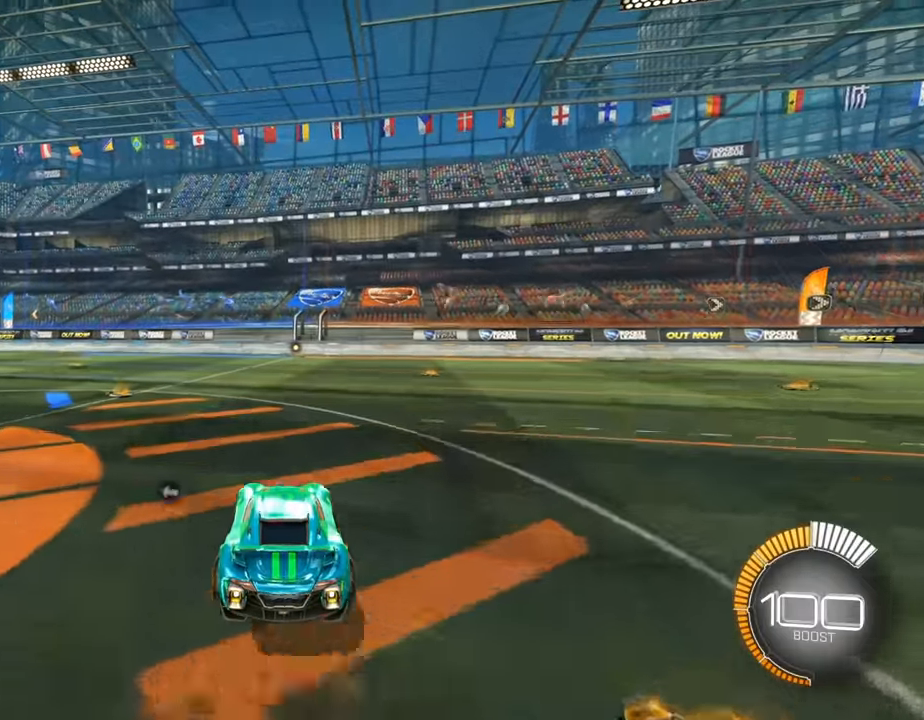
{"buttons": [], "left_stick": "down", "right_stick": "down-right", "events": [[400, "left_stick", "down"], [433, "right_stick", "down-right"]]}
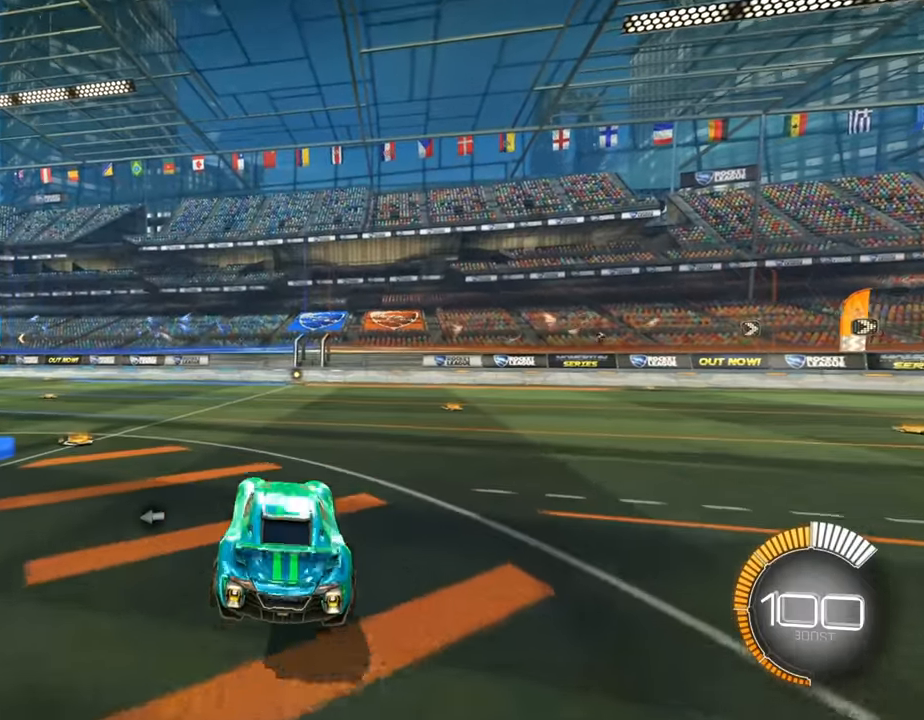
{"buttons": [], "left_stick": "down", "right_stick": "center", "events": [[100, "right_stick", "center"], [167, "left_stick", "center"], [267, "left_stick", "up"], [333, "L1", "down"], [433, "L1", "up"], [467, "left_stick", "down"]]}
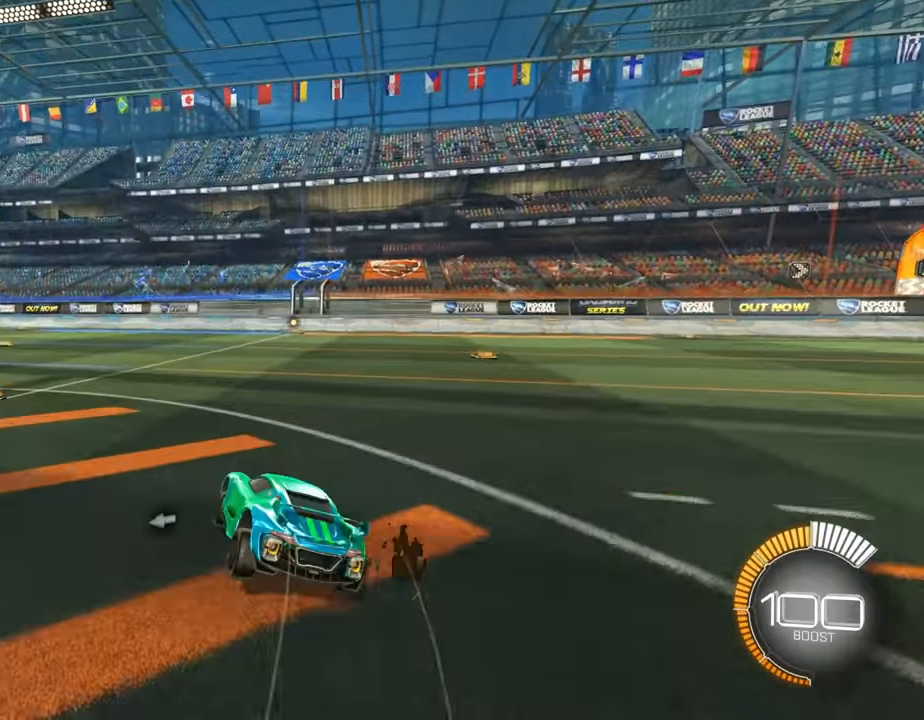
{"buttons": [], "left_stick": "center", "right_stick": "center", "events": [[33, "L1", "down"], [200, "L1", "up"], [333, "left_stick", "center"]]}
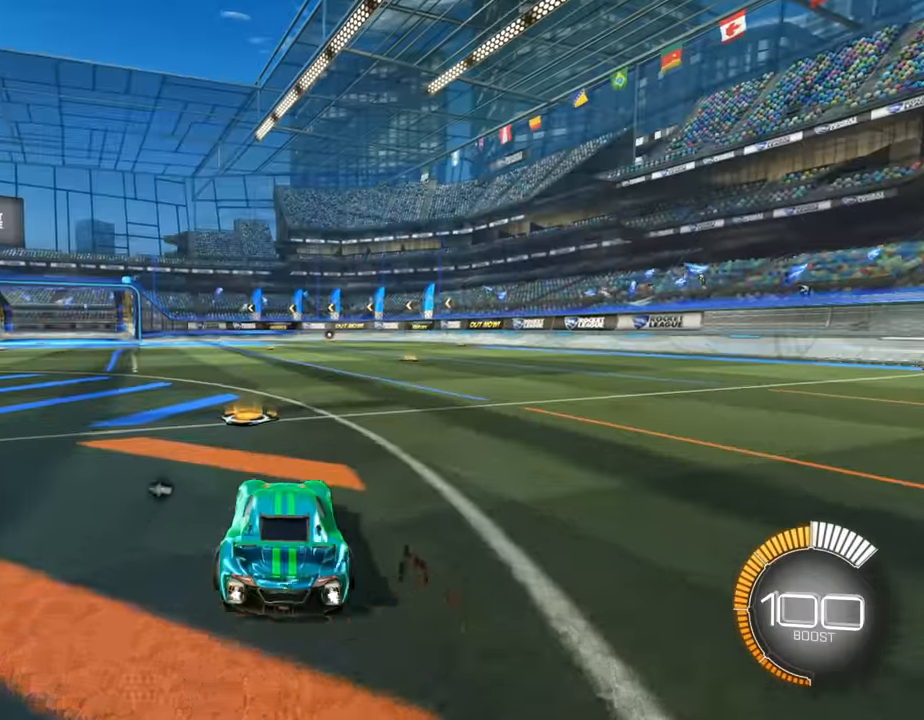
{"buttons": [], "left_stick": "center", "right_stick": "center", "events": [[133, "L1", "down"], [133, "left_stick", "down"], [167, "L1", "up"], [200, "right_stick", "down-right"], [333, "left_stick", "center"], [400, "right_stick", "center"]]}
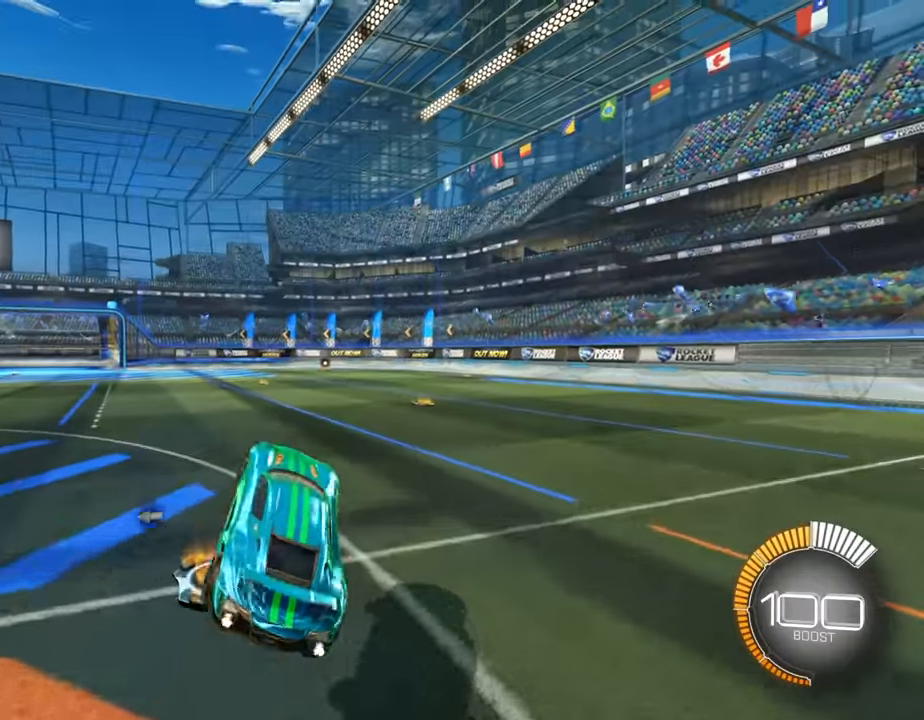
{"buttons": [], "left_stick": "up", "right_stick": "center", "events": [[200, "left_stick", "down"], [433, "left_stick", "center"], [500, "left_stick", "up"]]}
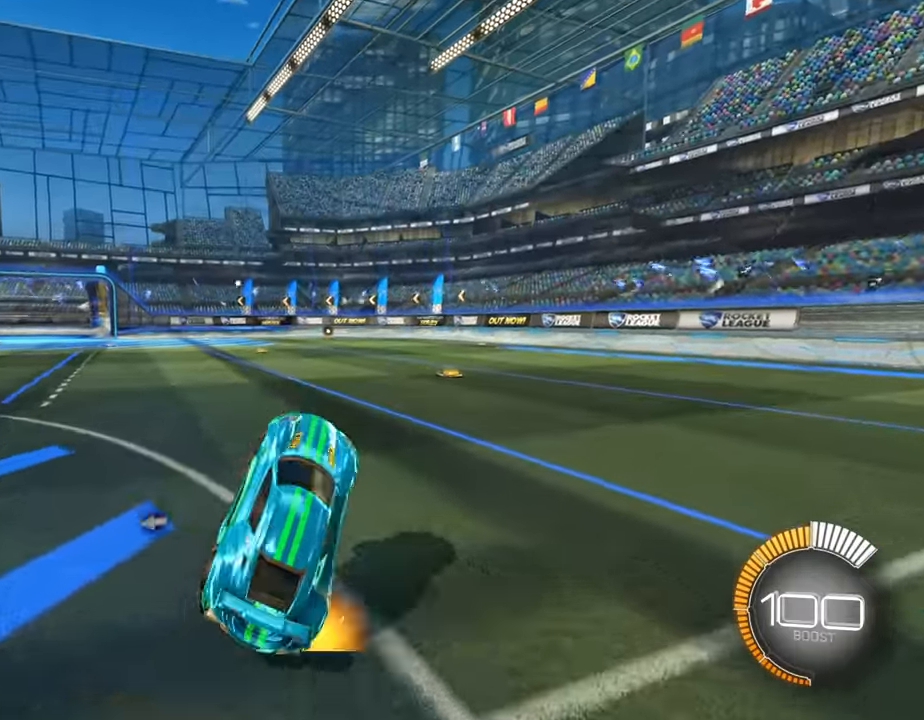
{"buttons": [], "left_stick": "center", "right_stick": "center", "events": [[100, "L1", "down"], [167, "L1", "up"], [167, "left_stick", "center"]]}
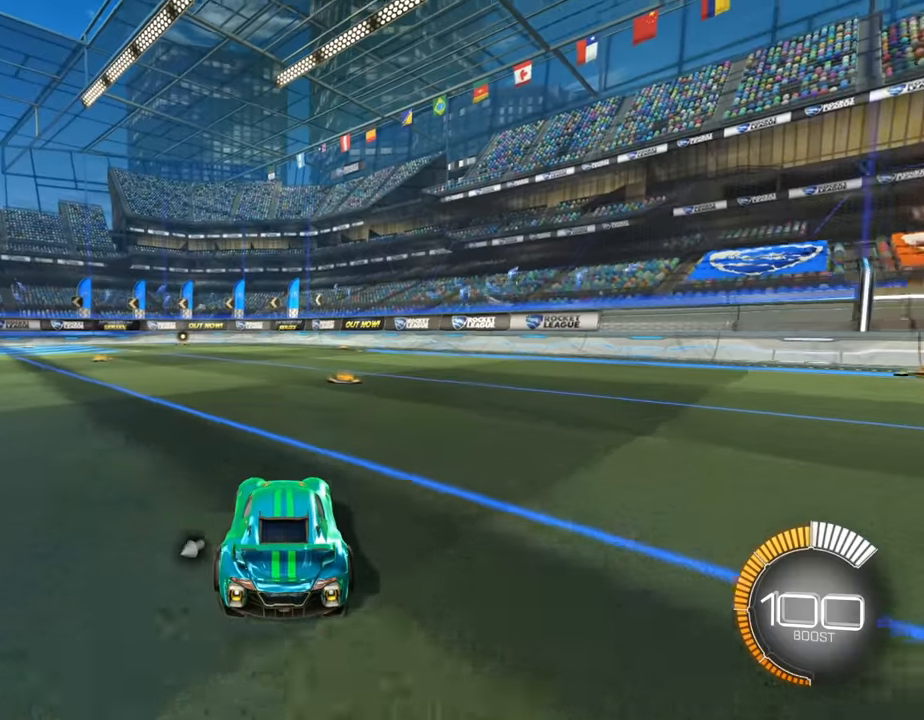
{"buttons": [], "left_stick": "down", "right_stick": "center", "events": [[100, "CROSS", "down"], [200, "CROSS", "up"], [200, "R1", "down"], [400, "R1", "up"], [500, "left_stick", "down"]]}
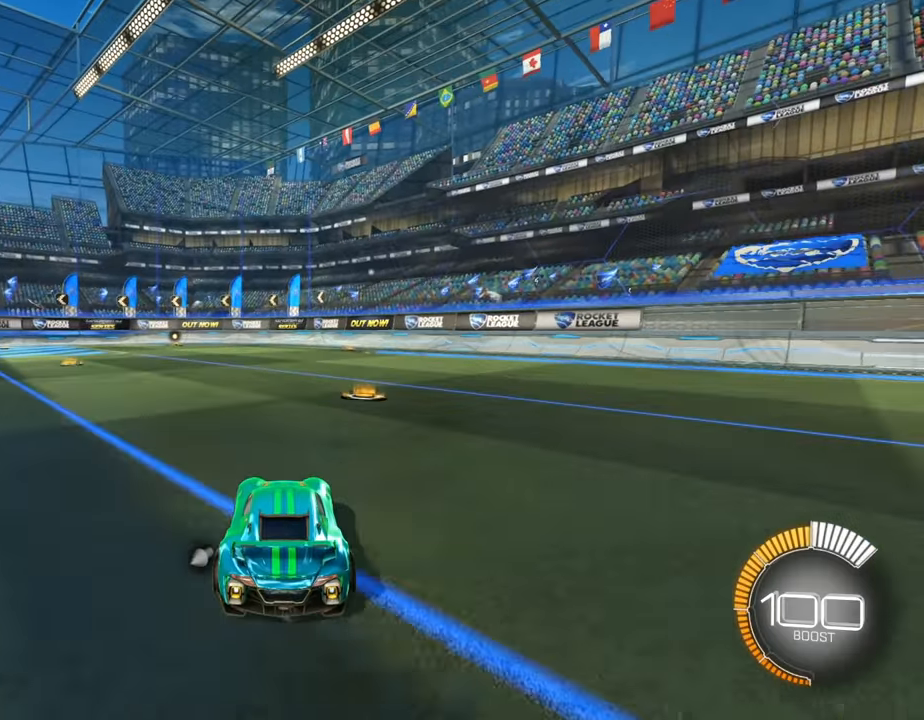
{"buttons": [], "left_stick": "down", "right_stick": "center", "events": [[33, "L1", "down"], [100, "L1", "up"], [100, "right_stick", "down-right"], [233, "left_stick", "center"], [233, "right_stick", "center"], [433, "left_stick", "down"]]}
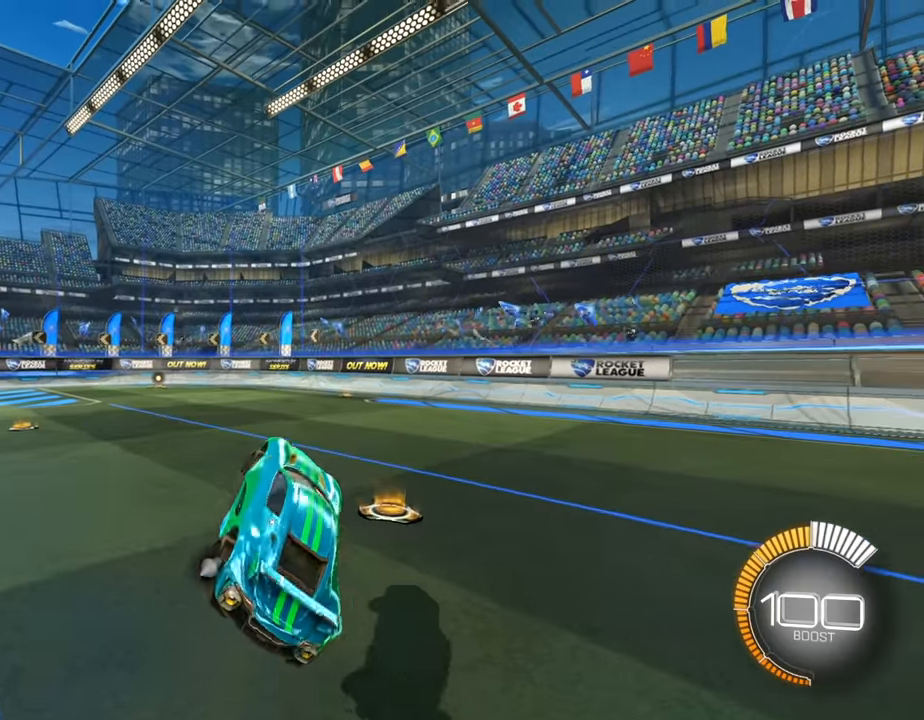
{"buttons": [], "left_stick": "center", "right_stick": "center", "events": [[33, "left_stick", "center"], [133, "right_stick", "left"], [200, "left_stick", "down-left"], [233, "right_stick", "center"], [400, "left_stick", "center"]]}
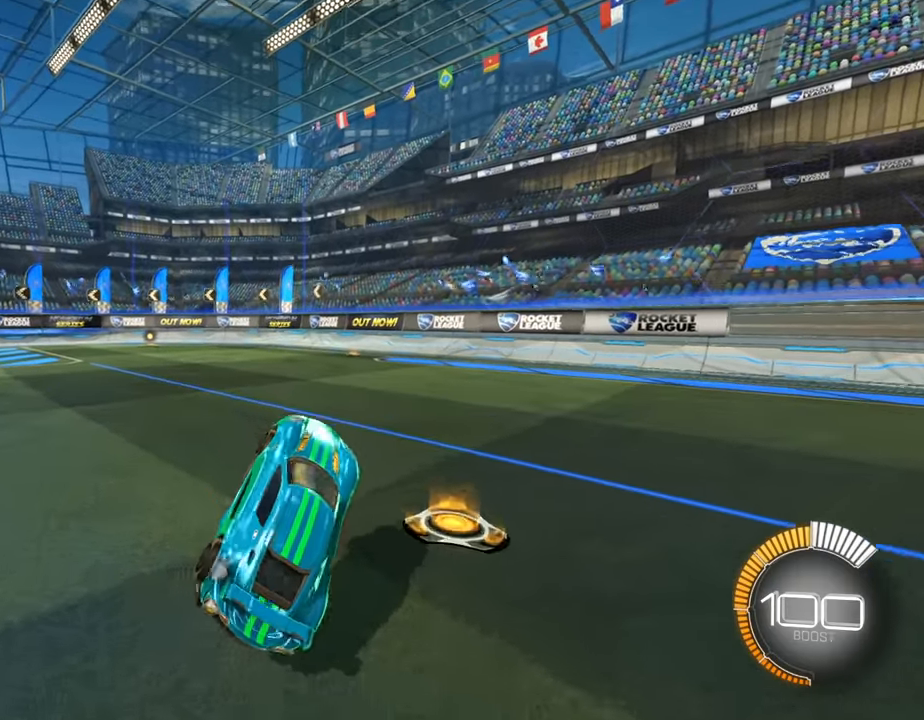
{"buttons": [], "left_stick": "center", "right_stick": "center", "events": [[67, "left_stick", "up"], [133, "L1", "down"], [200, "L1", "up"], [200, "left_stick", "up-left"], [300, "left_stick", "center"]]}
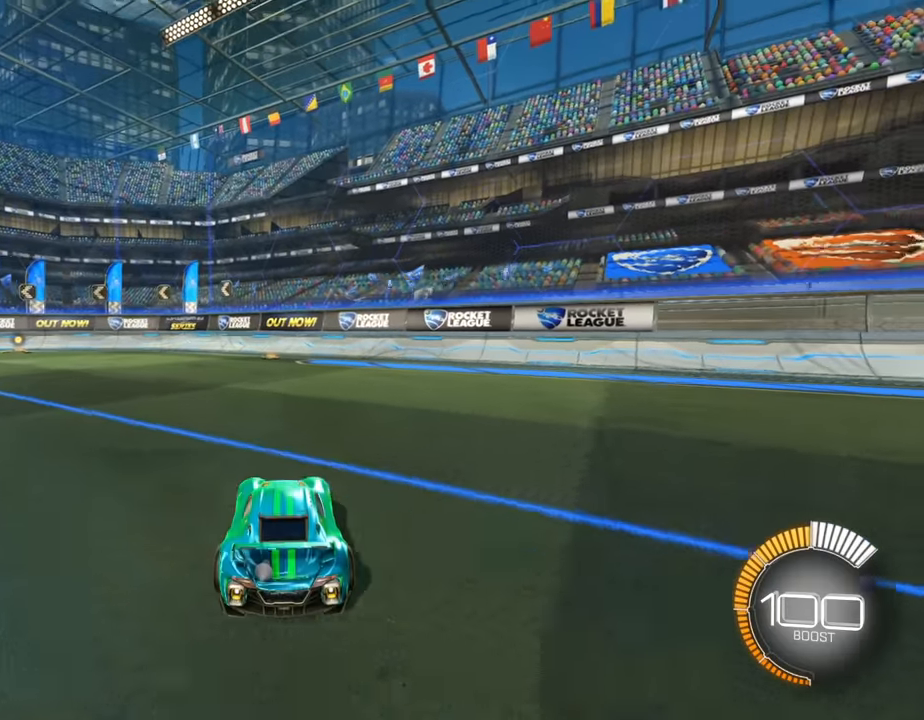
{"buttons": ["CROSS"], "left_stick": "center", "right_stick": "center", "events": [[233, "R1", "down"], [233, "left_stick", "left"], [400, "R1", "up"], [467, "CROSS", "down"], [467, "left_stick", "center"]]}
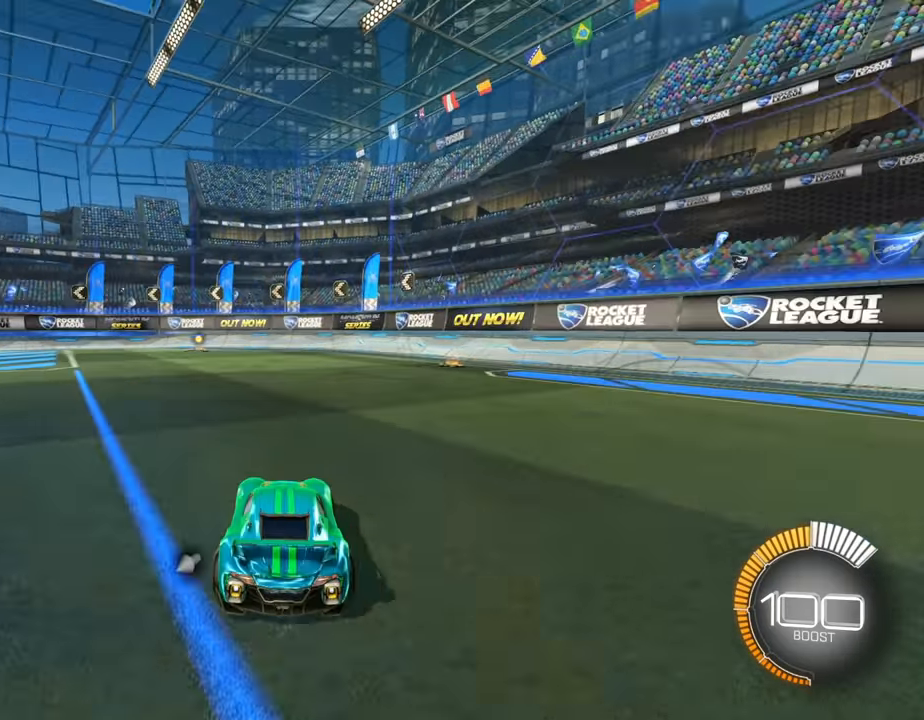
{"buttons": [], "left_stick": "center", "right_stick": "down-right", "events": [[133, "left_stick", "down"], [167, "CROSS", "up"], [300, "L1", "down"], [367, "L1", "up"], [400, "right_stick", "down-right"], [467, "left_stick", "center"]]}
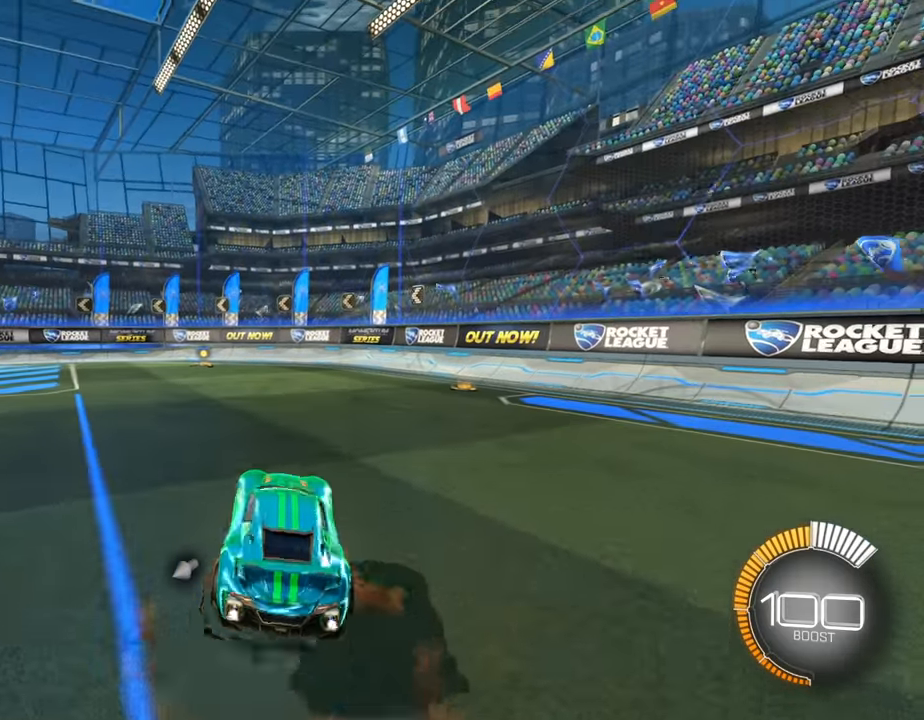
{"buttons": [], "left_stick": "center", "right_stick": "center", "events": [[33, "right_stick", "center"], [233, "left_stick", "down"], [367, "left_stick", "center"]]}